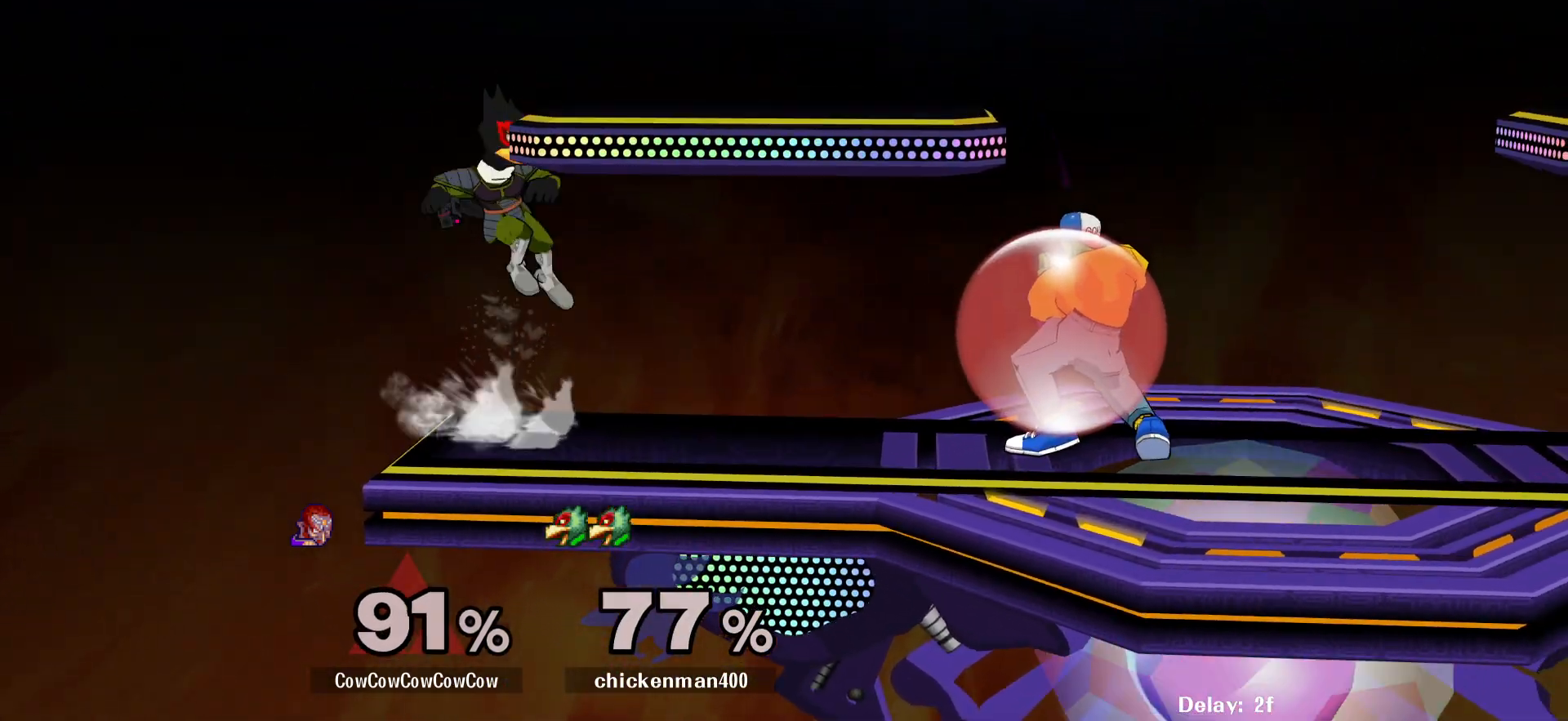
Gameplay with a controller (arcade stick); each line is a JSON object with the inputs held at the frame after it. "events" lists button and stick changes between this image and that frame as [ms after this image, input, new state], when the widget could be followed in between. Not read: L3 R3 other_buttons.
{"buttons": ["DPAD_LEFT"], "events": [[17, "Y", "down"], [33, "DPAD_RIGHT", "down"], [117, "R1", "down"], [150, "L1", "up"], [200, "DPAD_DOWN", "up"], [217, "DPAD_RIGHT", "up"], [233, "R1", "up"], [233, "Y", "up"], [467, "DPAD_LEFT", "down"]]}
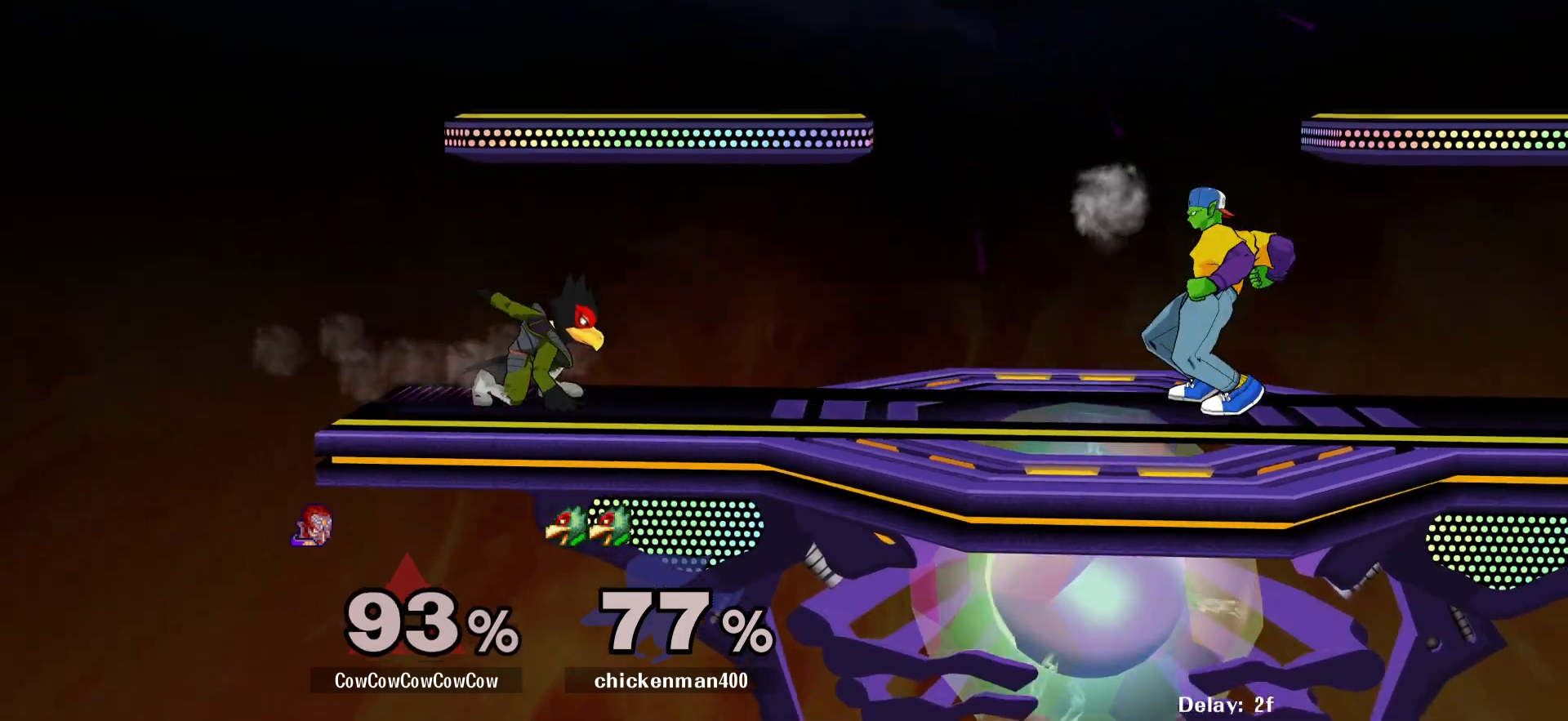
{"buttons": ["DPAD_RIGHT", "C_UP"], "events": [[283, "L1", "down"], [383, "Y", "down"], [450, "DPAD_RIGHT", "down"], [467, "DPAD_LEFT", "up"], [483, "Y", "up"], [500, "C_UP", "down"], [500, "L1", "up"]]}
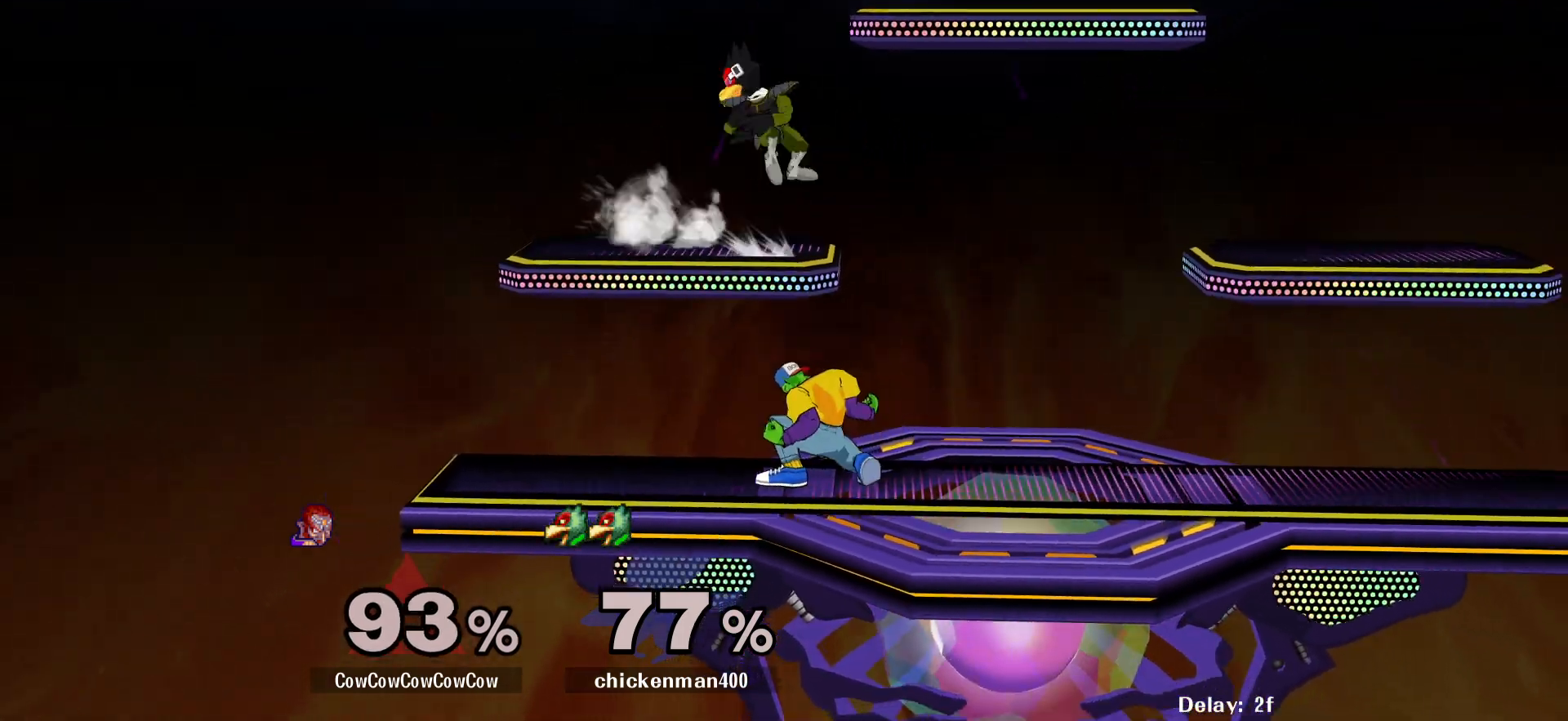
{"buttons": ["DPAD_DOWN", "DPAD_RIGHT"], "events": [[67, "C_UP", "up"], [400, "DPAD_DOWN", "down"]]}
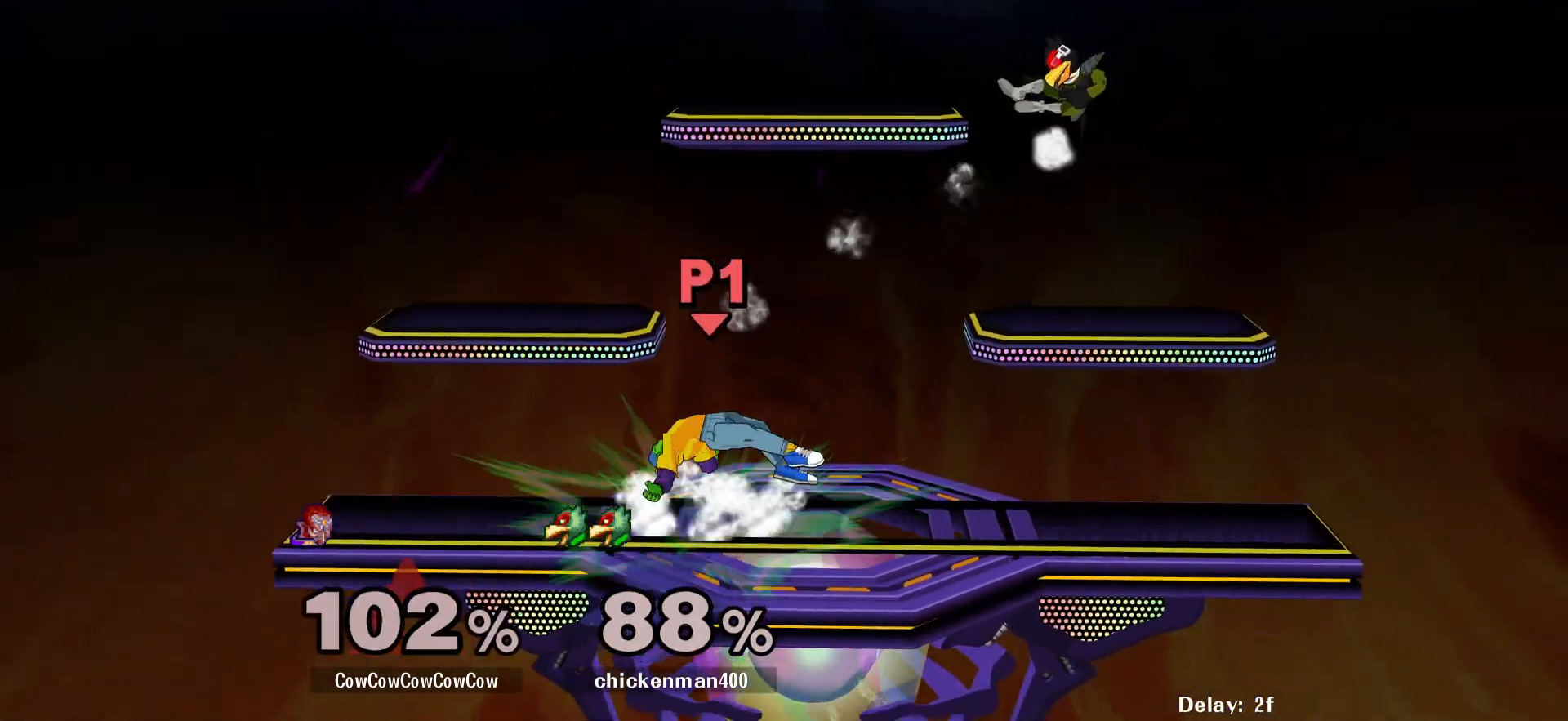
{"buttons": ["DPAD_RIGHT"], "events": [[17, "DPAD_DOWN", "up"], [50, "DPAD_RIGHT", "up"], [117, "DPAD_UP", "down"], [150, "DPAD_RIGHT", "down"], [350, "DPAD_UP", "up"]]}
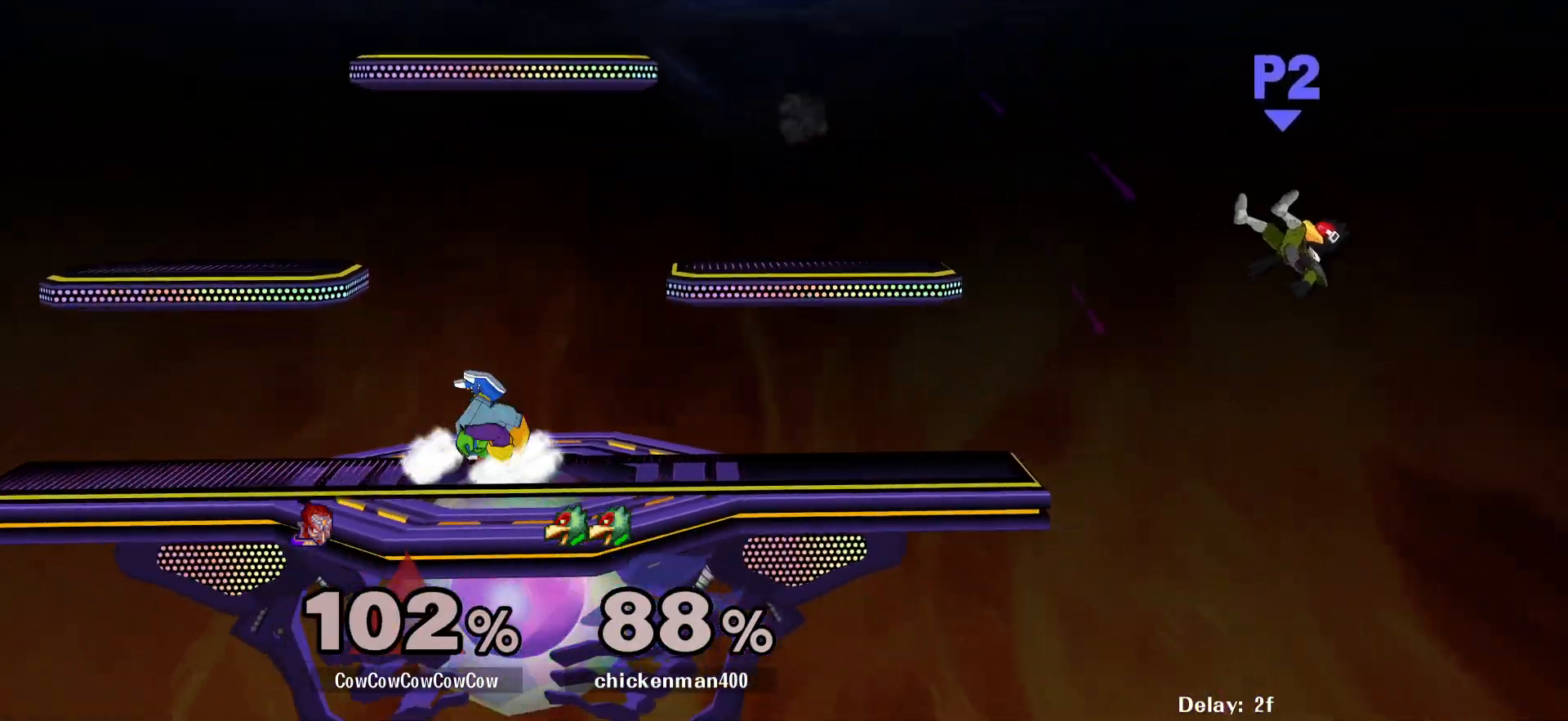
{"buttons": ["DPAD_RIGHT"], "events": [[150, "DPAD_RIGHT", "up"], [383, "DPAD_RIGHT", "down"]]}
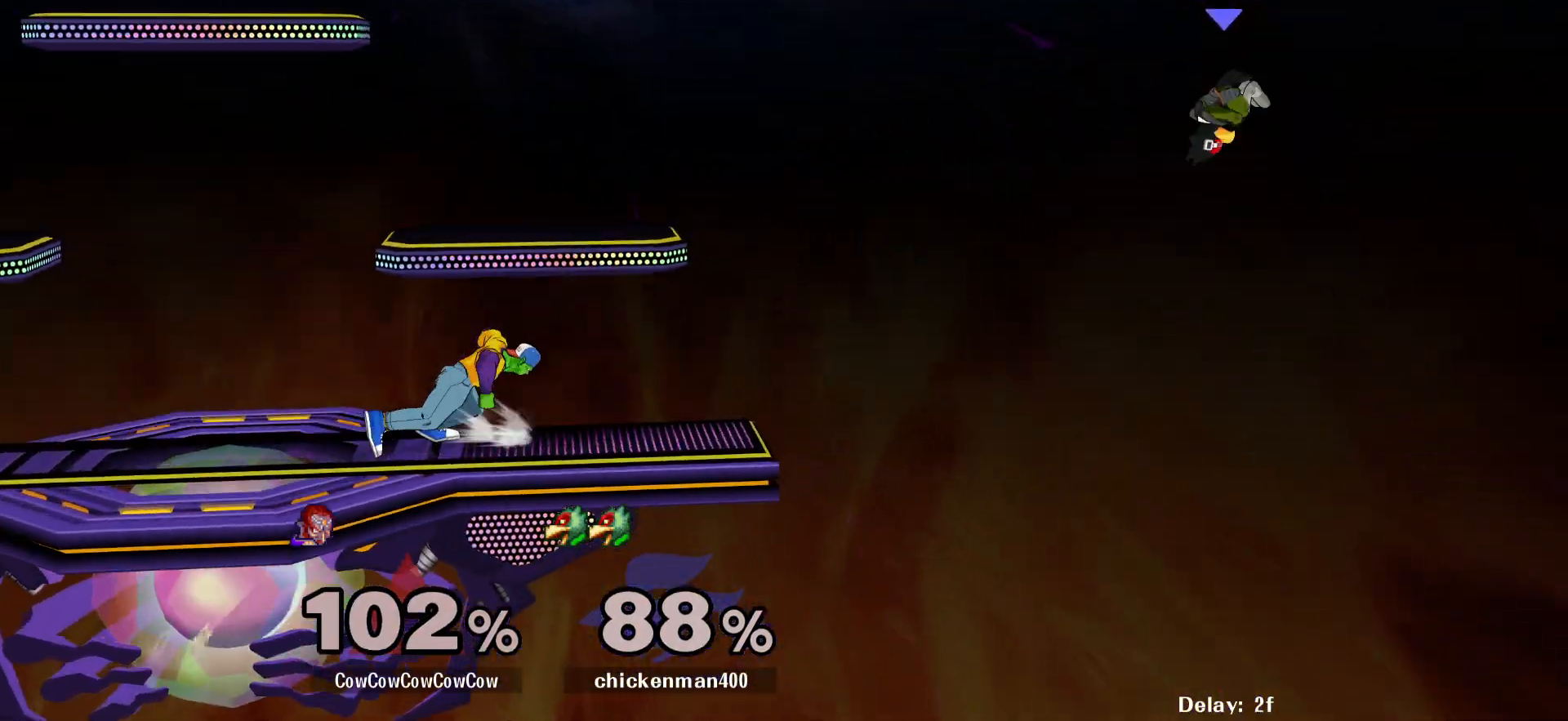
{"buttons": ["DPAD_DOWN"], "events": [[200, "DPAD_DOWN", "down"], [233, "DPAD_RIGHT", "up"]]}
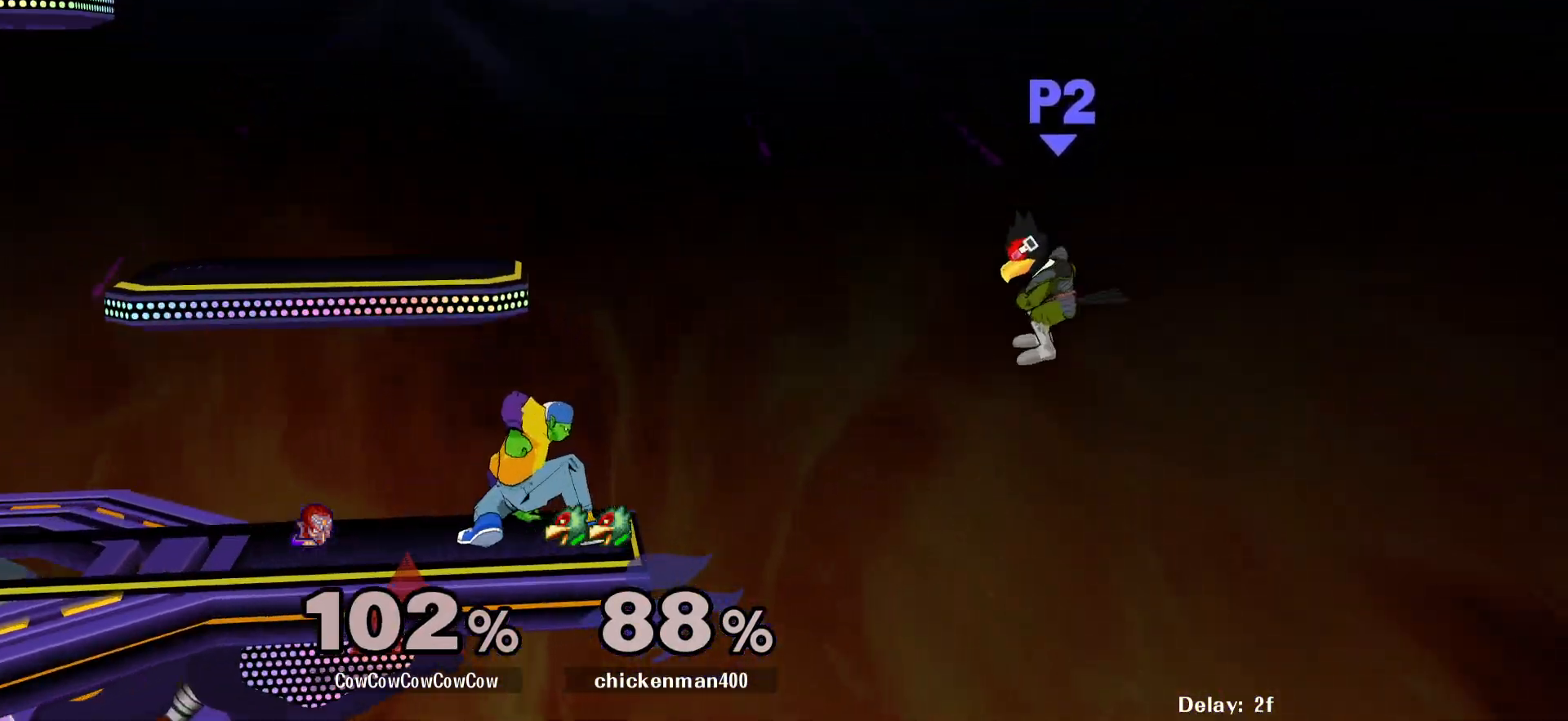
{"buttons": [], "events": [[200, "DPAD_DOWN", "up"], [283, "A", "down"], [450, "A", "up"]]}
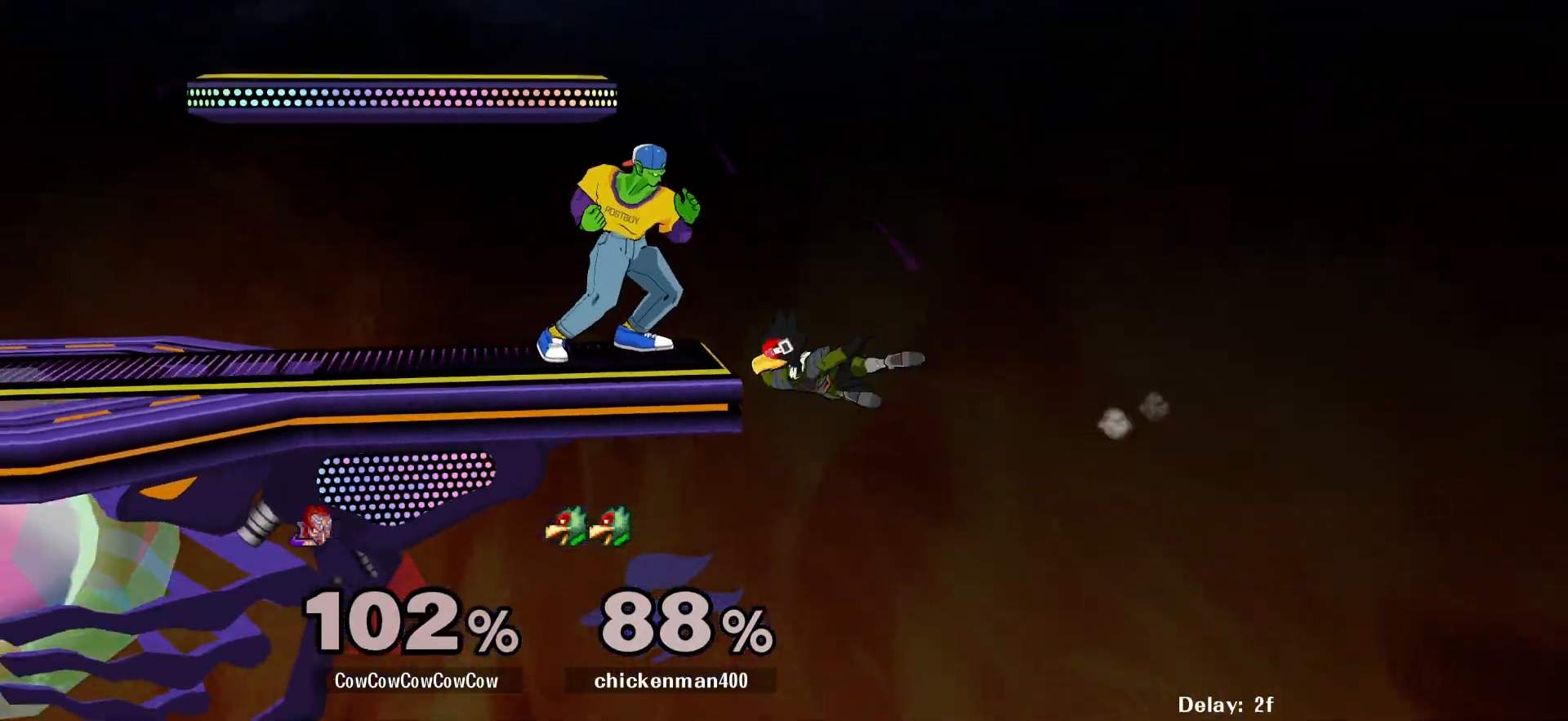
{"buttons": ["Y", "DPAD_LEFT"], "events": [[100, "DPAD_LEFT", "down"], [133, "Y", "down"], [167, "DPAD_DOWN", "down"], [250, "R1", "down"], [300, "DPAD_LEFT", "up"], [333, "DPAD_DOWN", "up"], [350, "R1", "up"], [367, "Y", "up"], [417, "DPAD_LEFT", "down"], [483, "Y", "down"]]}
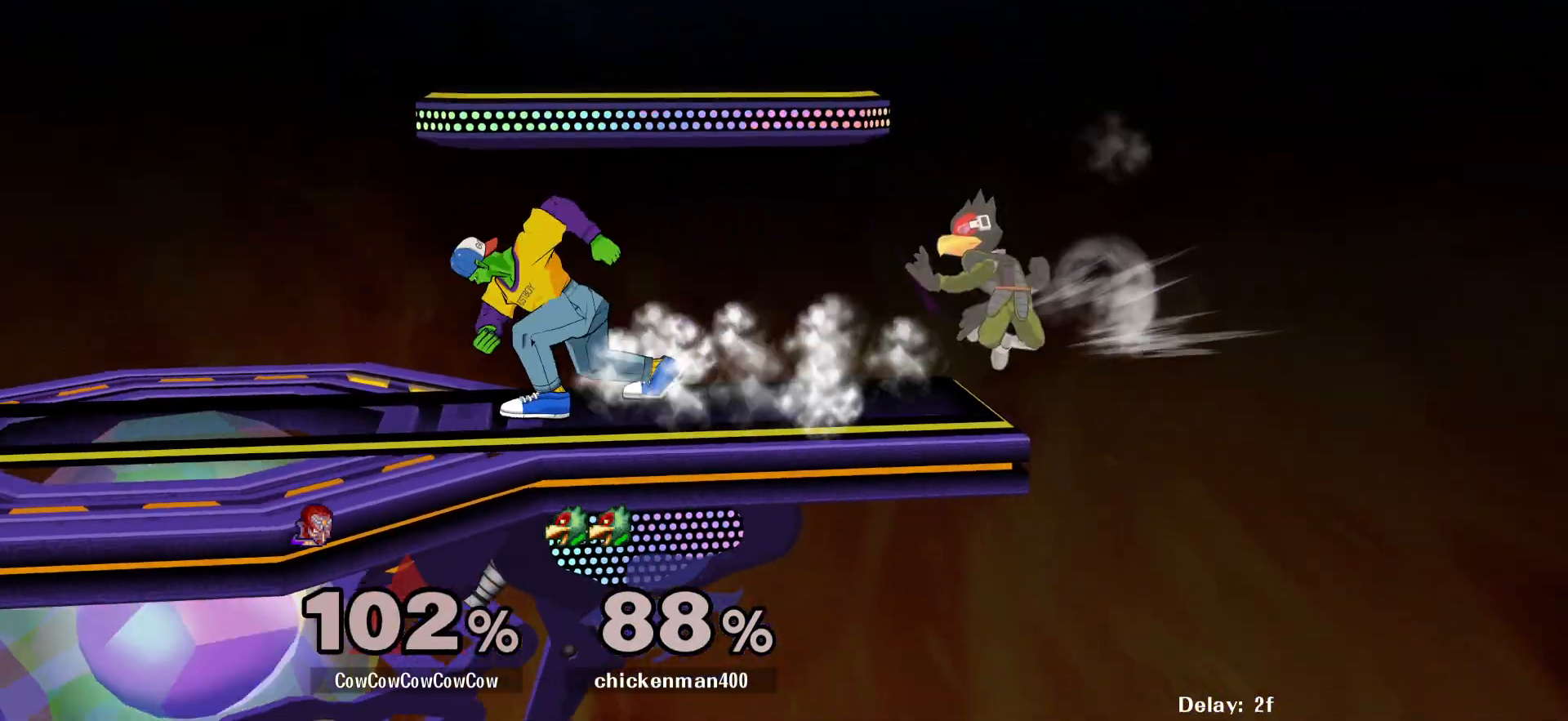
{"buttons": [], "events": [[117, "Y", "up"], [200, "Y", "down"], [317, "Y", "up"], [350, "DPAD_LEFT", "up"]]}
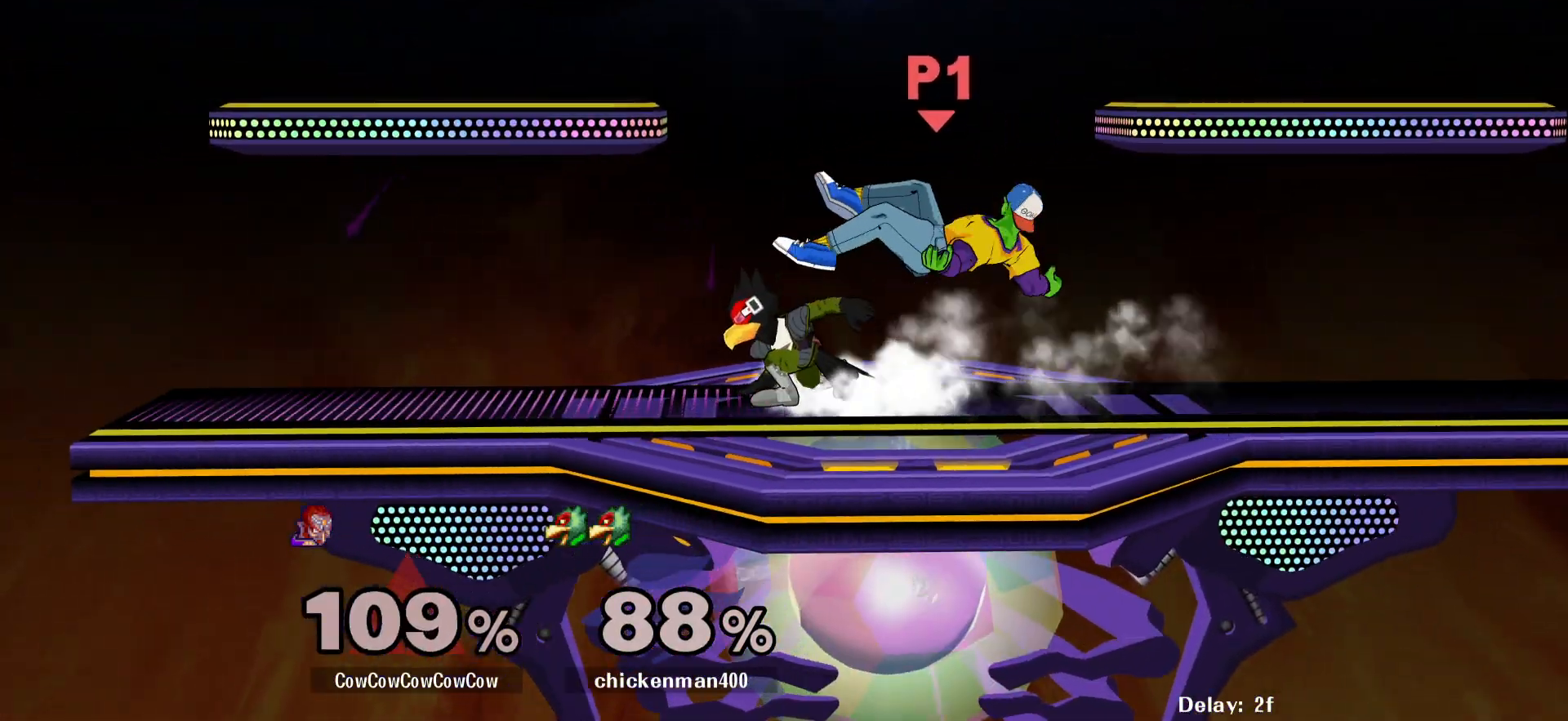
{"buttons": ["DPAD_RIGHT"], "events": [[100, "DPAD_UP", "down"], [183, "DPAD_RIGHT", "down"], [400, "DPAD_UP", "up"]]}
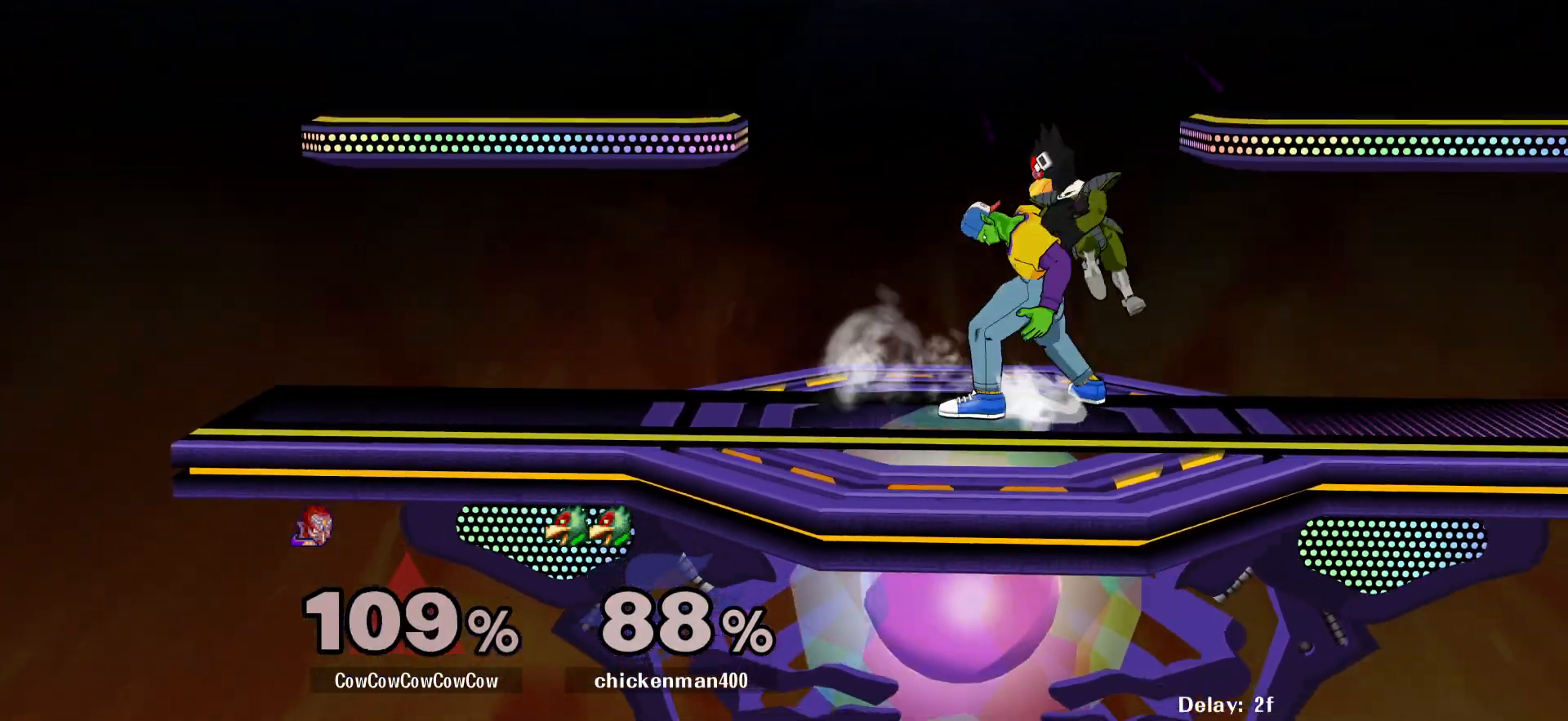
{"buttons": ["Y", "DPAD_LEFT"], "events": [[50, "DPAD_DOWN", "down"], [67, "DPAD_RIGHT", "up"], [100, "L1", "down"], [400, "Y", "down"], [417, "DPAD_LEFT", "down"], [433, "DPAD_DOWN", "up"], [450, "L1", "up"]]}
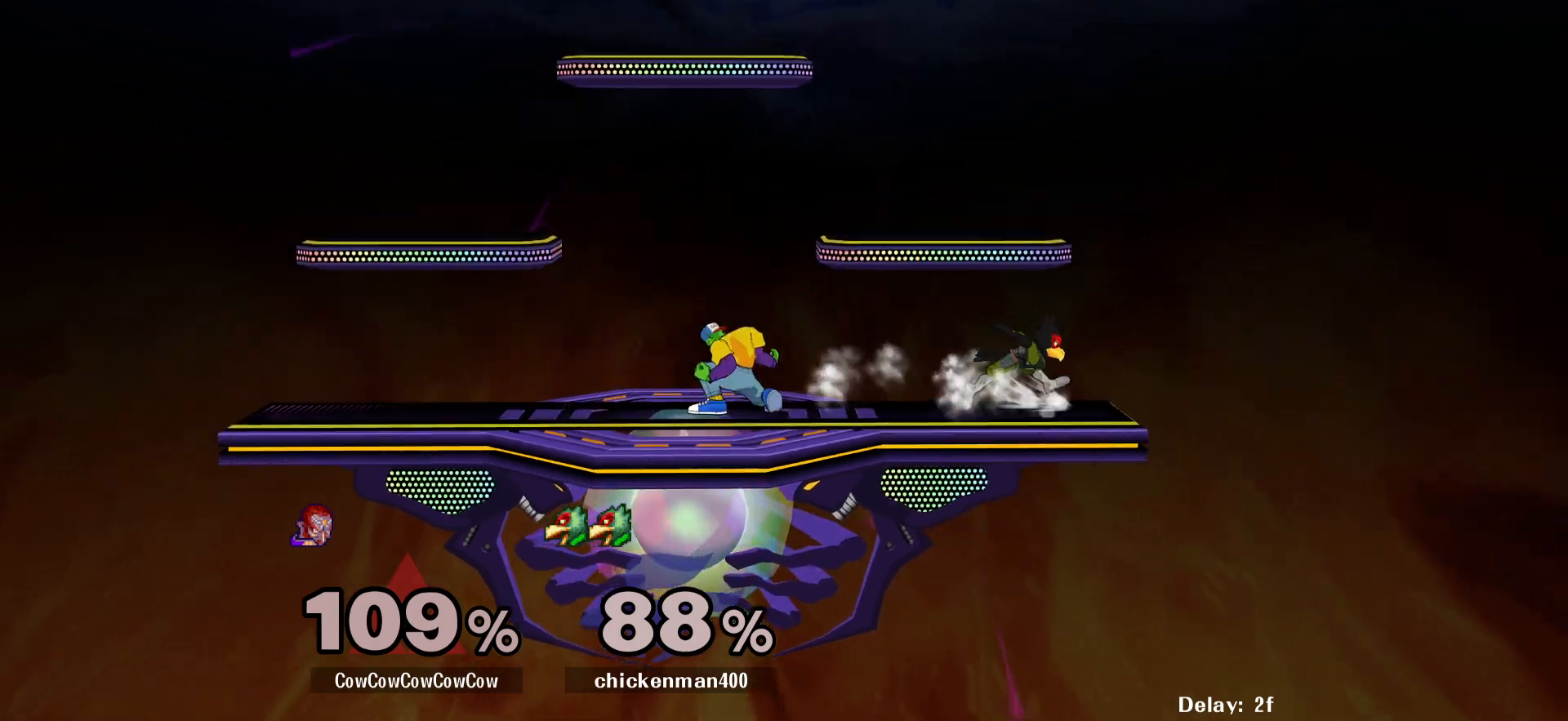
{"buttons": [], "events": [[33, "C_RIGHT", "down"], [50, "DPAD_LEFT", "up"], [67, "DPAD_RIGHT", "down"], [83, "Y", "up"], [183, "C_RIGHT", "up"], [417, "DPAD_RIGHT", "up"]]}
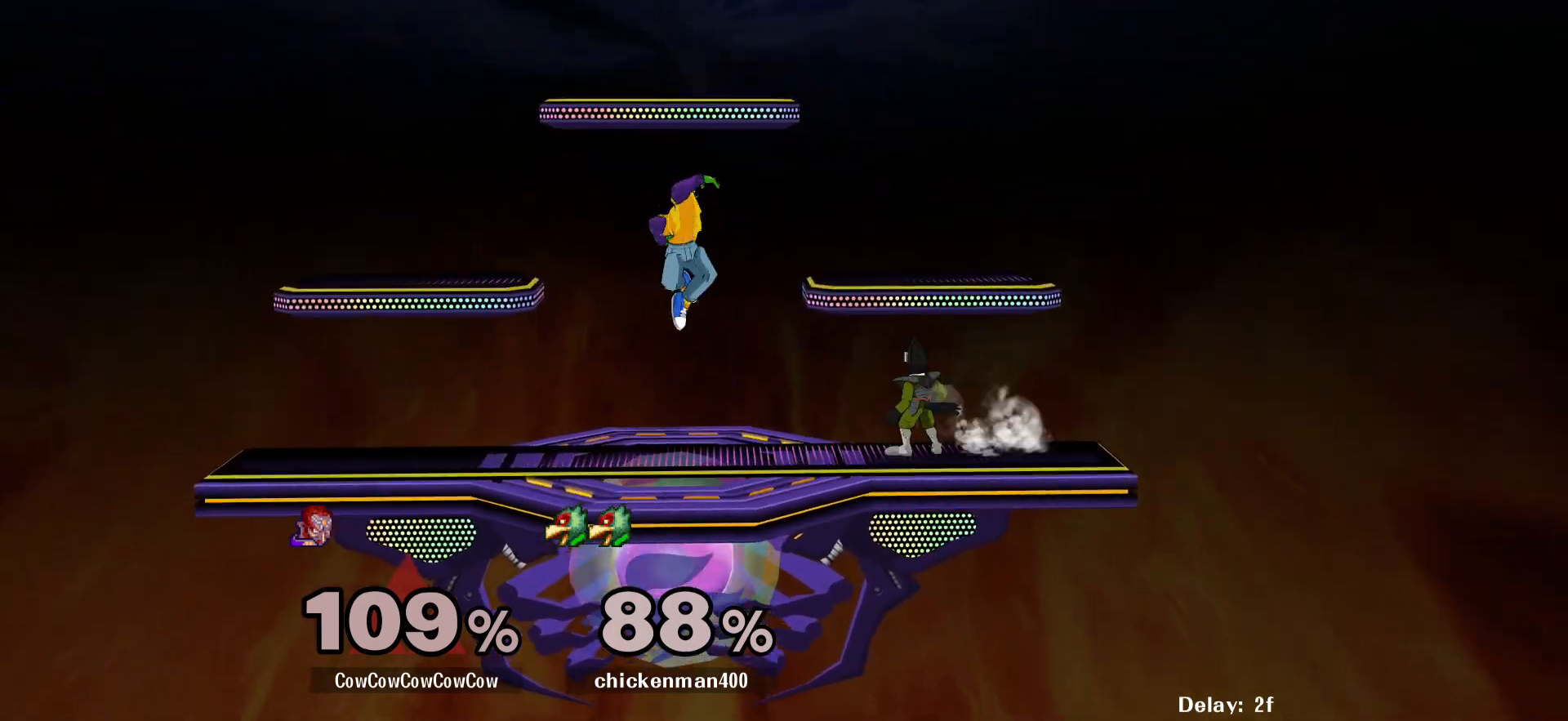
{"buttons": ["DPAD_DOWN", "DPAD_RIGHT", "C_RIGHT"], "events": [[17, "DPAD_UP", "down"], [100, "DPAD_UP", "up"], [167, "DPAD_LEFT", "down"], [250, "DPAD_LEFT", "up"], [267, "DPAD_RIGHT", "down"], [350, "C_RIGHT", "down"], [433, "DPAD_DOWN", "down"]]}
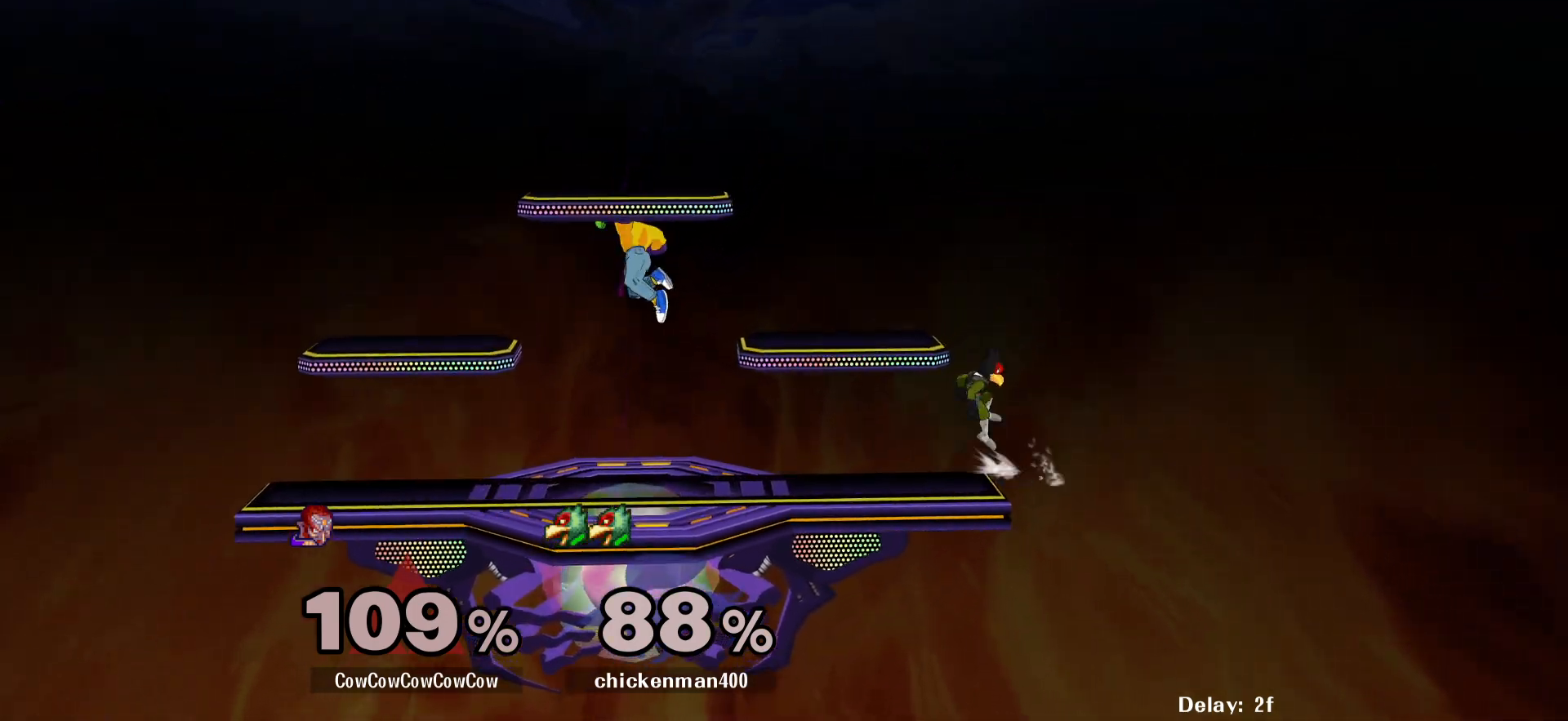
{"buttons": ["Y"], "events": [[17, "Z", "down"], [50, "C_RIGHT", "up"], [83, "DPAD_DOWN", "up"], [117, "Z", "up"], [450, "DPAD_RIGHT", "up"], [483, "Y", "down"]]}
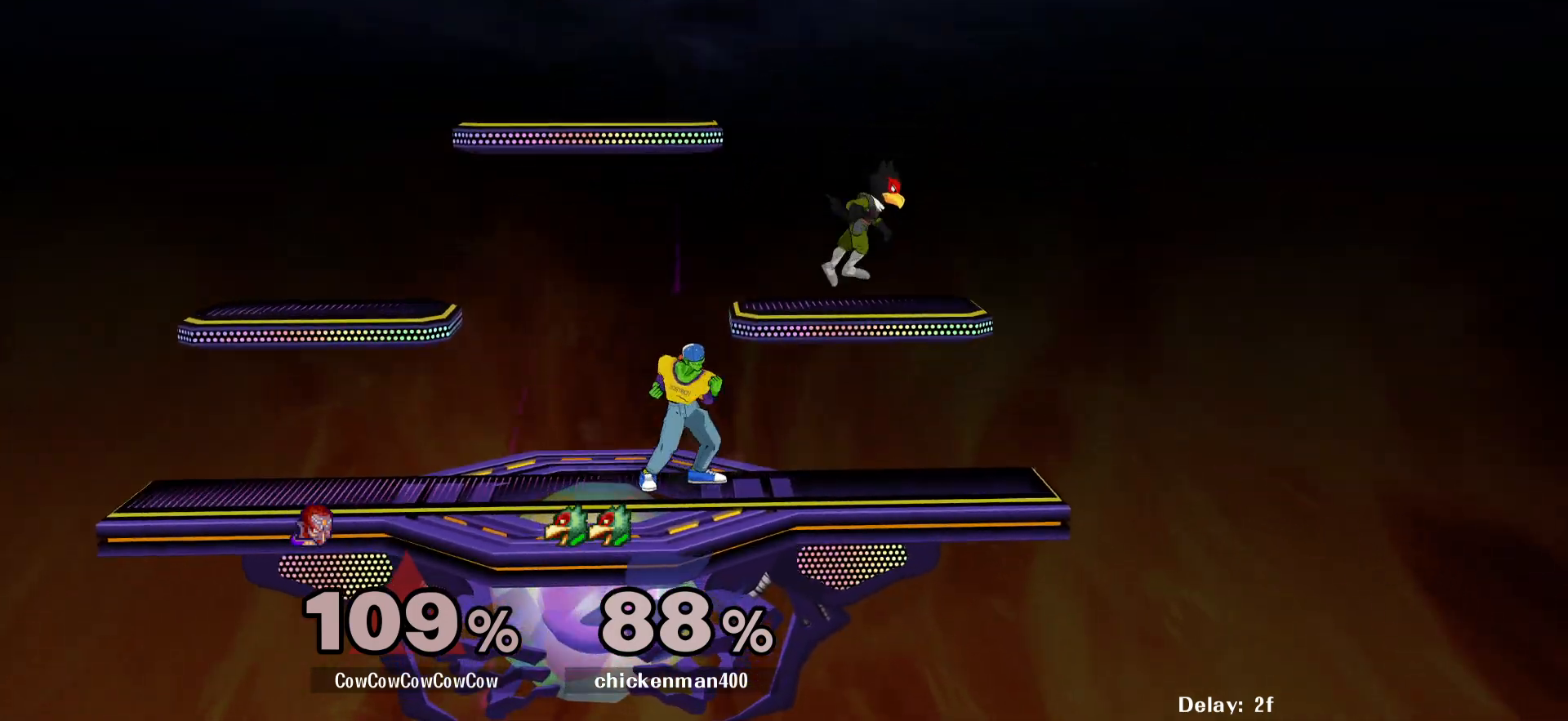
{"buttons": ["DPAD_DOWN"], "events": [[17, "DPAD_RIGHT", "down"], [67, "Y", "up"], [117, "C_UP", "down"], [133, "DPAD_LEFT", "down"], [150, "DPAD_RIGHT", "up"], [233, "C_UP", "up"], [283, "Z", "down"], [400, "DPAD_DOWN", "down"], [467, "DPAD_LEFT", "up"], [467, "Z", "up"]]}
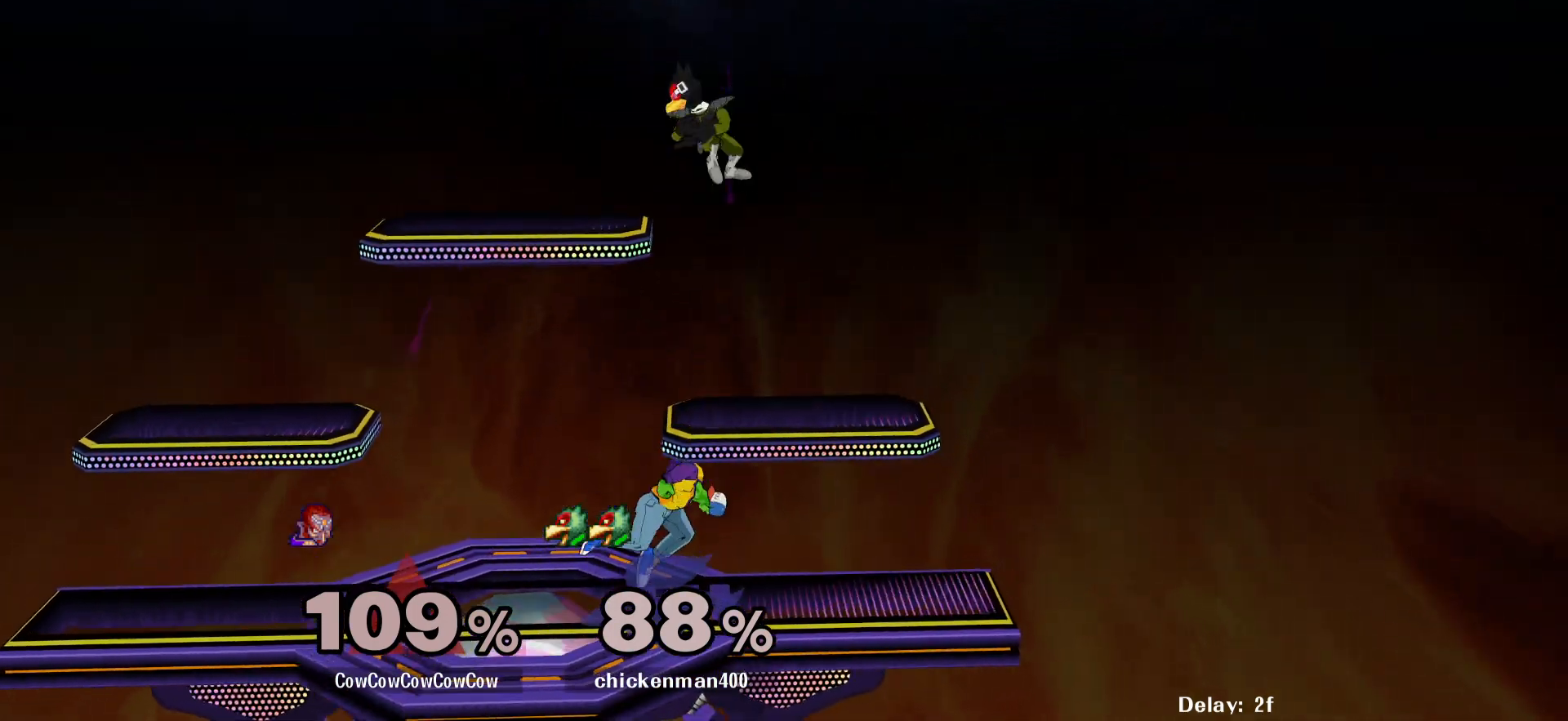
{"buttons": ["L1", "DPAD_DOWN", "DPAD_RIGHT"], "events": [[150, "L1", "down"], [500, "DPAD_RIGHT", "down"]]}
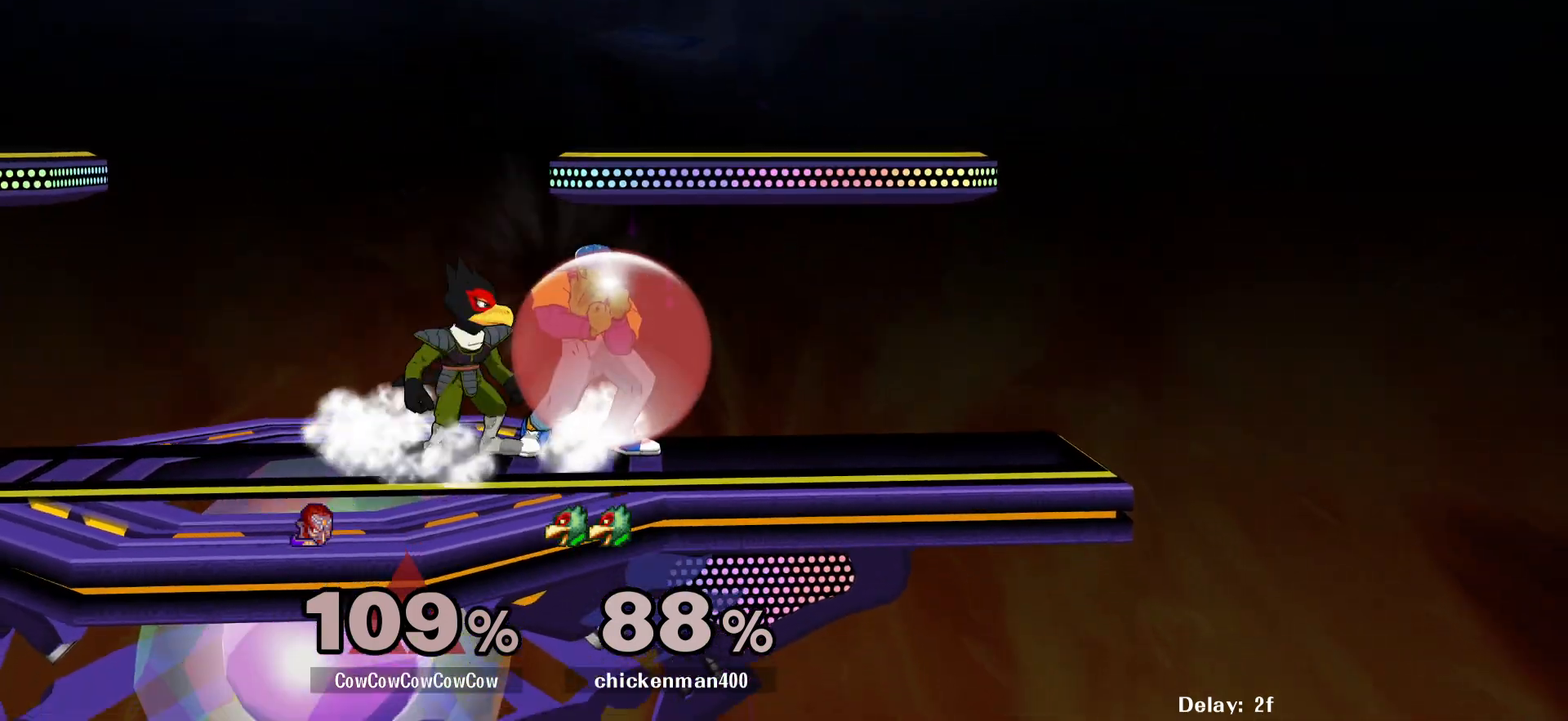
{"buttons": [], "events": [[117, "DPAD_DOWN", "up"], [267, "DPAD_RIGHT", "up"], [283, "L1", "up"]]}
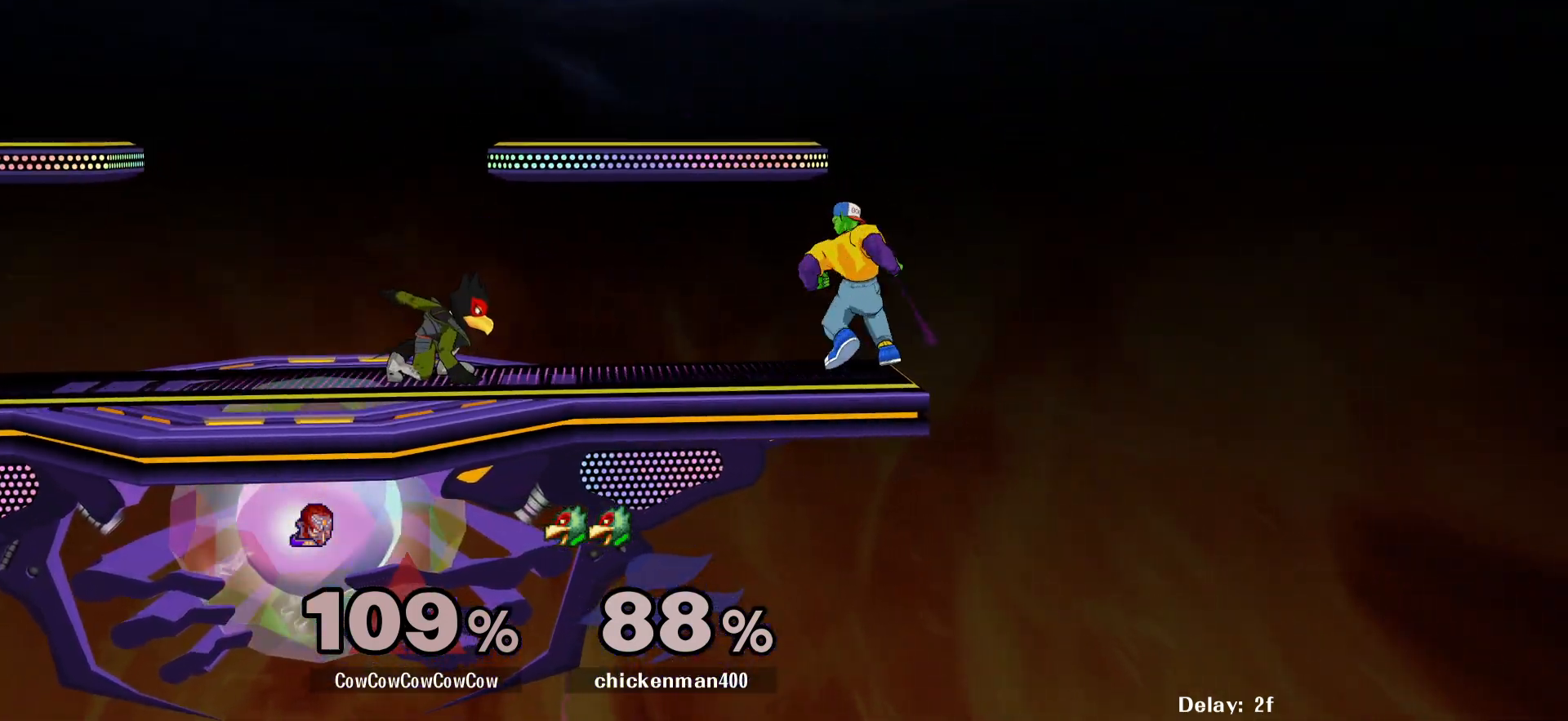
{"buttons": ["L1", "DPAD_LEFT"], "events": [[33, "DPAD_LEFT", "down"], [283, "L1", "down"]]}
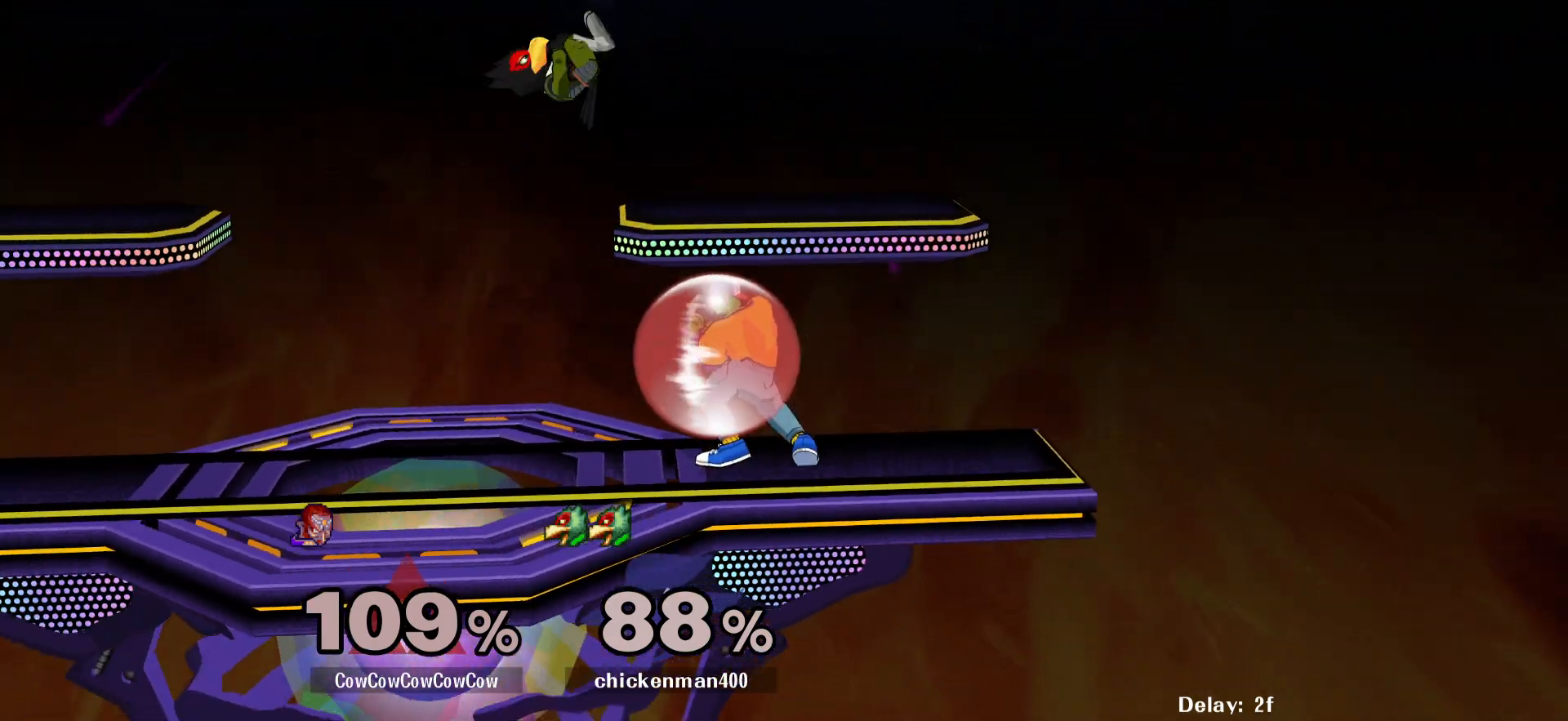
{"buttons": ["DPAD_LEFT"], "events": [[167, "Y", "down"], [250, "L1", "up"], [267, "C_UP", "down"], [267, "Y", "up"], [383, "C_UP", "up"]]}
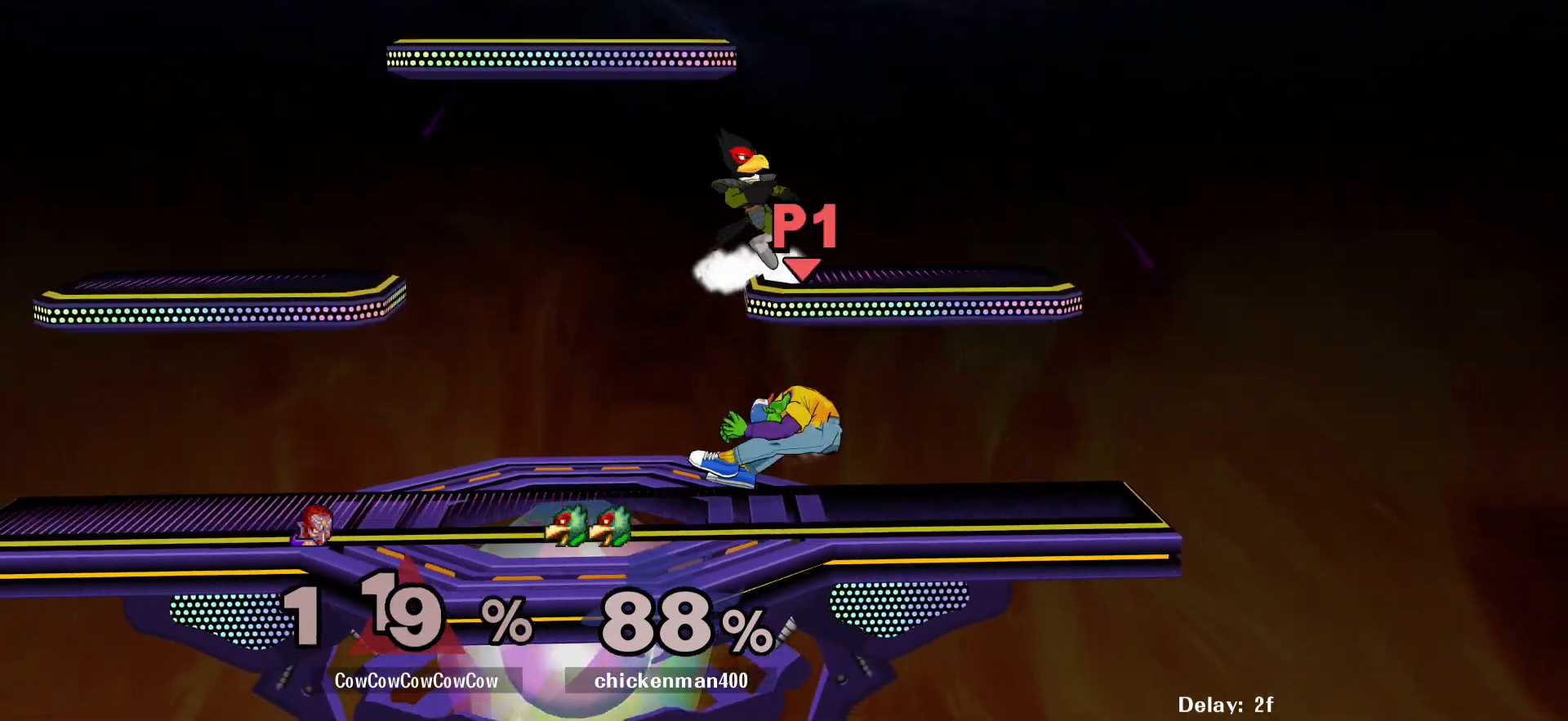
{"buttons": ["DPAD_UP", "DPAD_RIGHT"], "events": [[233, "DPAD_LEFT", "up"], [350, "DPAD_UP", "down"], [367, "DPAD_RIGHT", "down"]]}
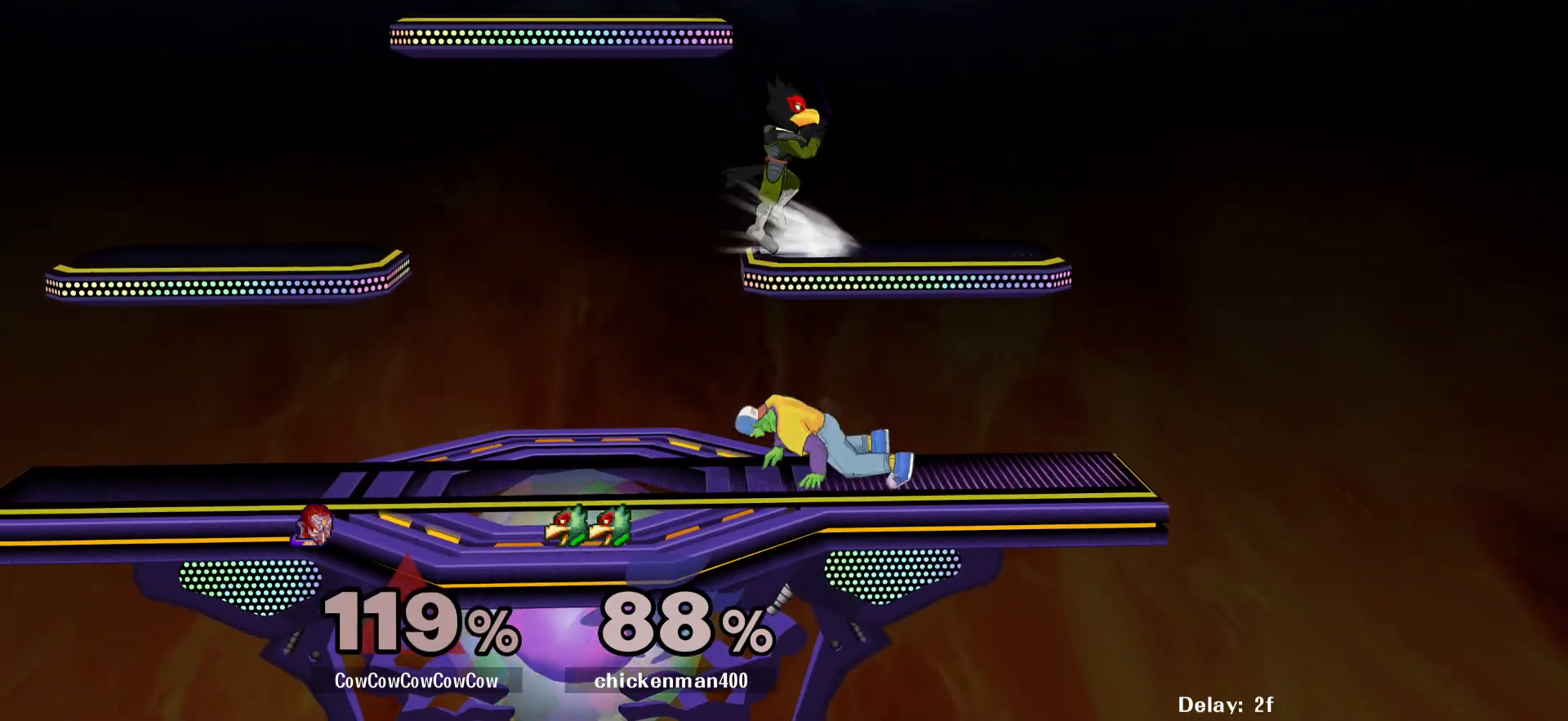
{"buttons": ["DPAD_LEFT"], "events": [[33, "DPAD_UP", "up"], [50, "DPAD_RIGHT", "up"], [483, "DPAD_LEFT", "down"]]}
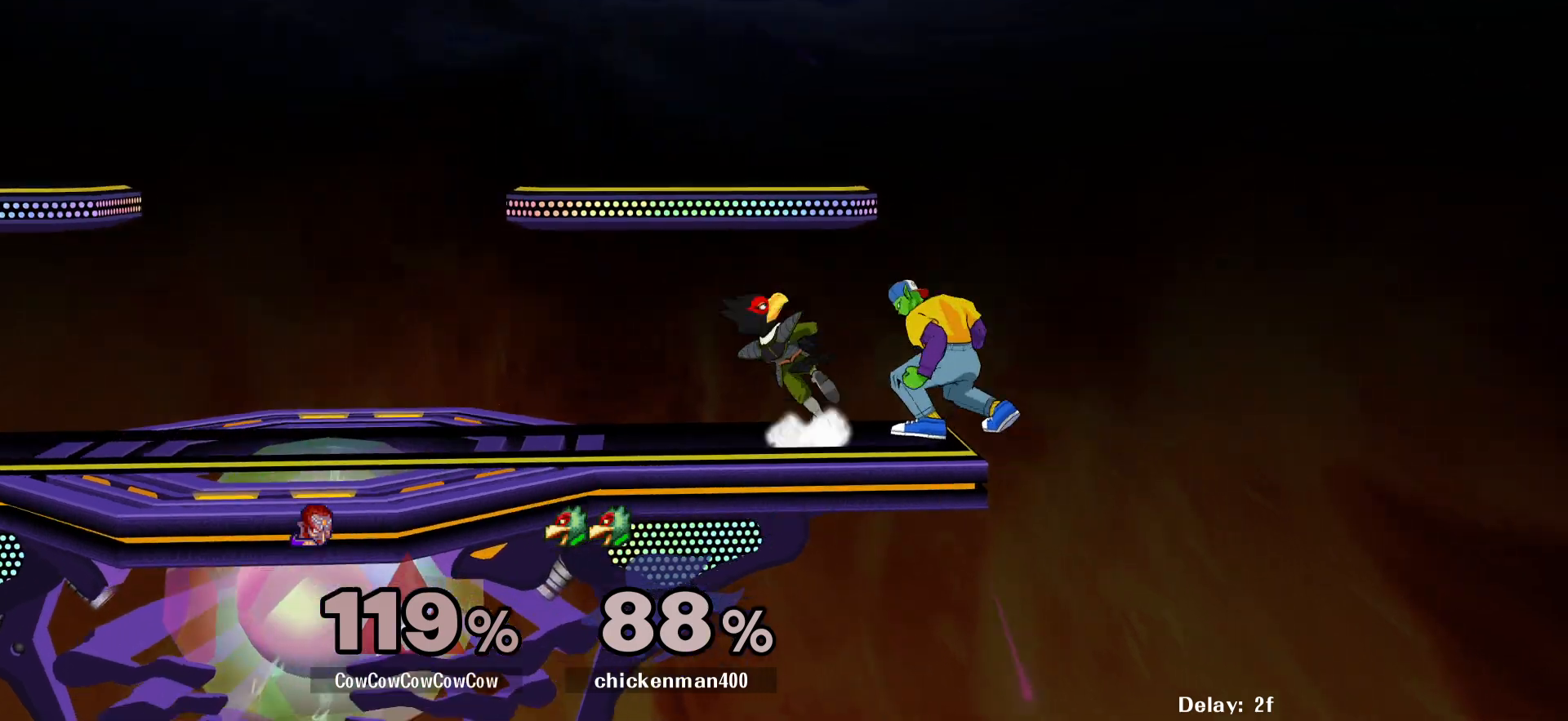
{"buttons": ["L1"], "events": [[17, "L1", "down"], [50, "C_LEFT", "down"], [383, "C_LEFT", "up"], [383, "DPAD_LEFT", "up"]]}
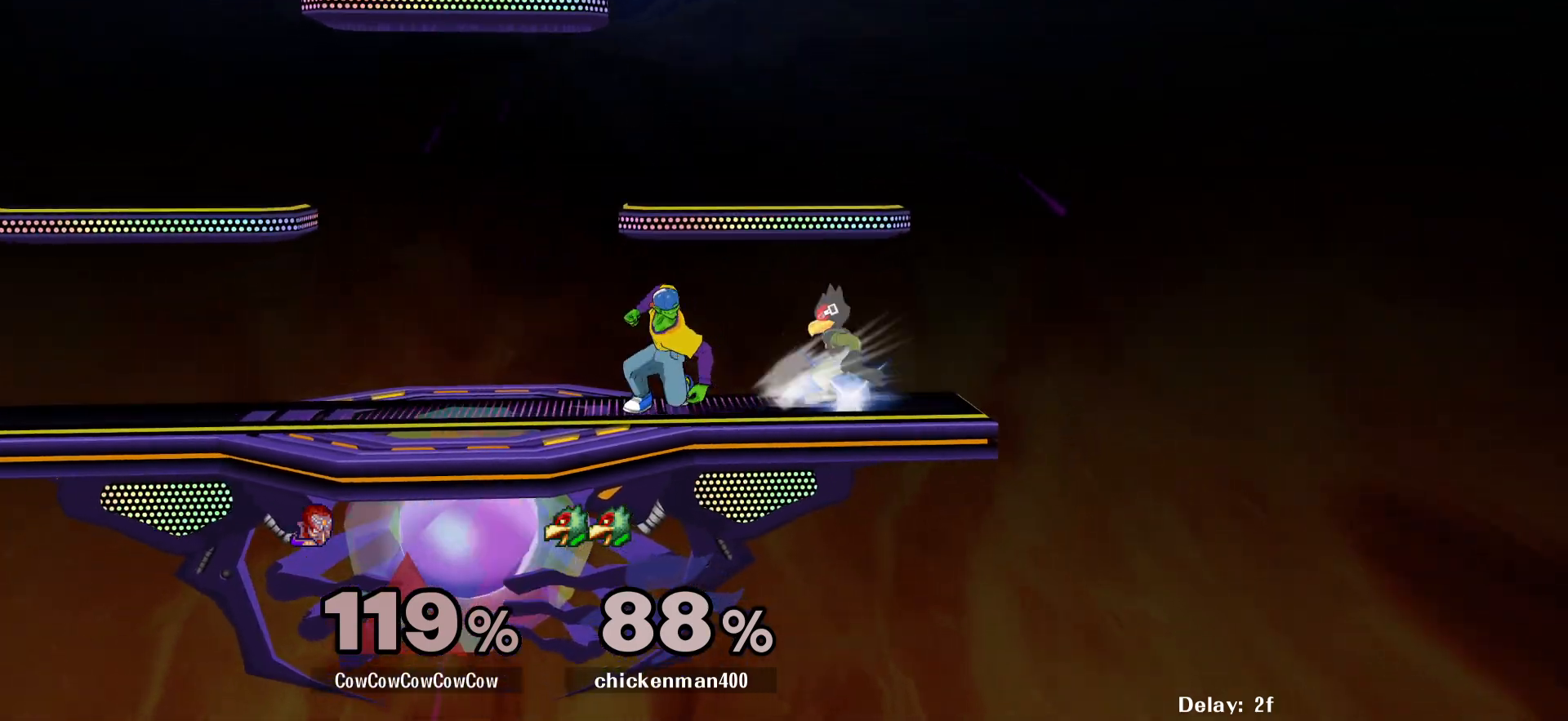
{"buttons": ["DPAD_RIGHT"], "events": [[83, "A", "down"], [83, "L1", "up"], [150, "A", "up"], [383, "DPAD_RIGHT", "down"]]}
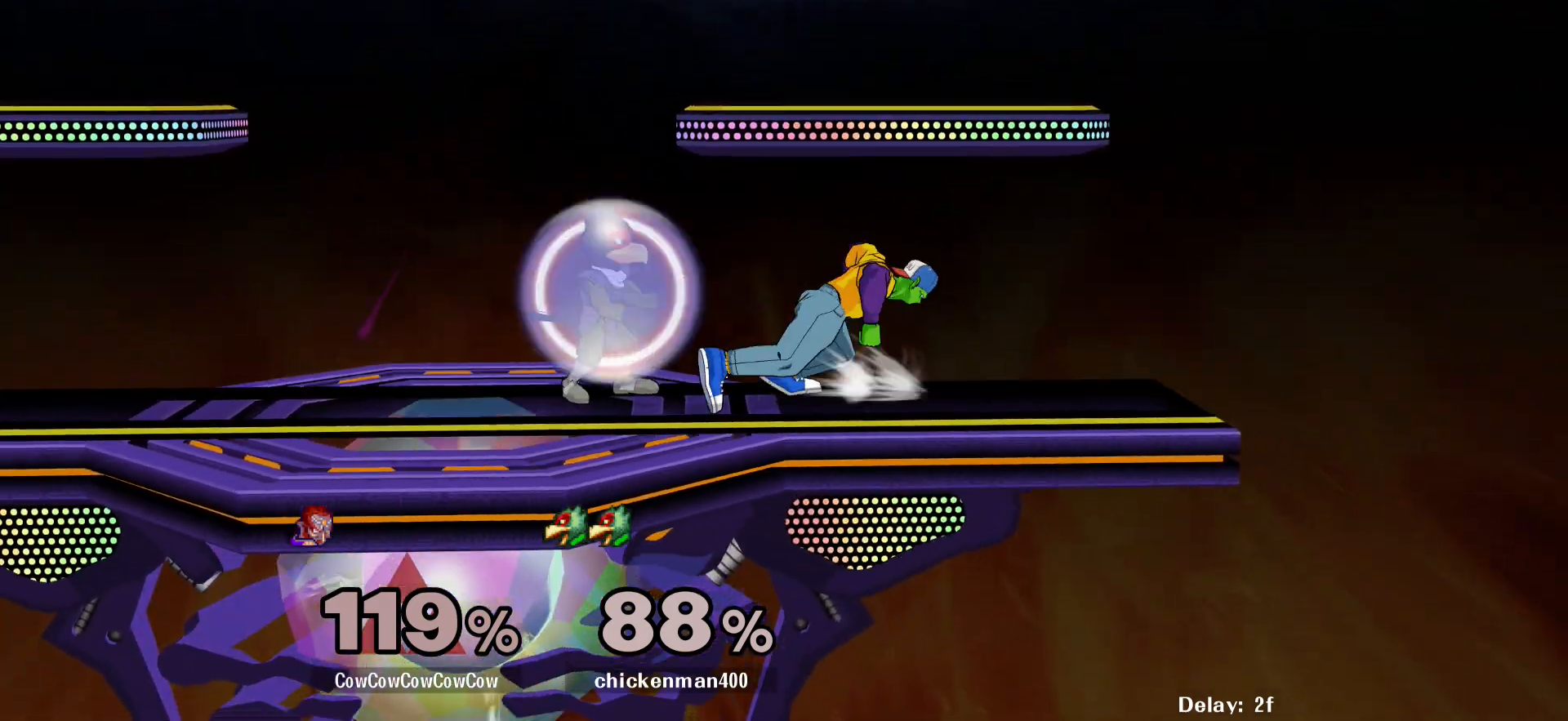
{"buttons": ["Z", "DPAD_RIGHT"], "events": [[17, "DPAD_RIGHT", "up"], [33, "Y", "down"], [50, "DPAD_LEFT", "down"], [83, "Y", "up"], [200, "C_LEFT", "down"], [333, "DPAD_RIGHT", "down"], [367, "DPAD_LEFT", "up"], [383, "C_LEFT", "up"], [450, "Z", "down"]]}
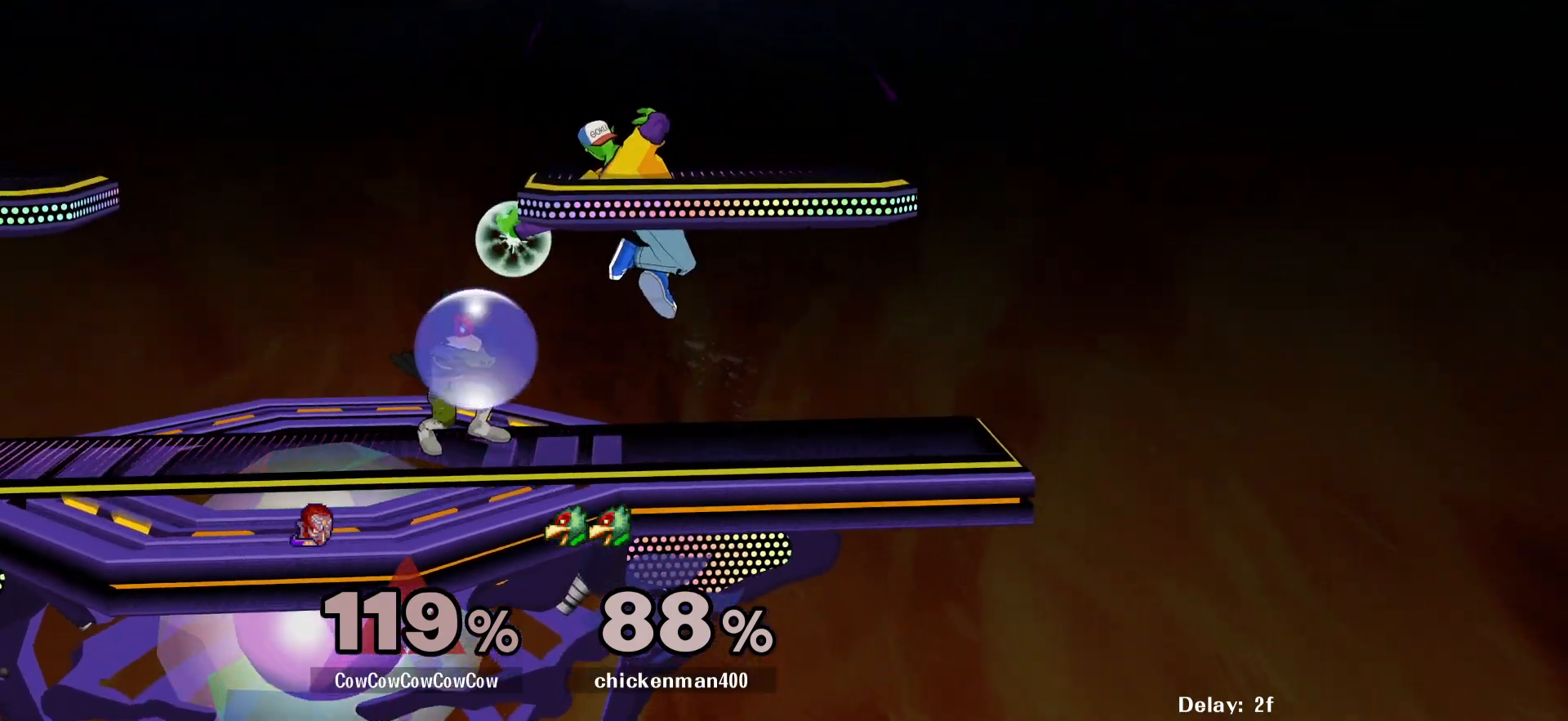
{"buttons": ["Y"], "events": [[50, "DPAD_DOWN", "down"], [67, "Z", "up"], [167, "DPAD_DOWN", "up"], [183, "DPAD_RIGHT", "up"], [267, "DPAD_RIGHT", "down"], [333, "Y", "down"], [367, "Y", "up"], [417, "DPAD_RIGHT", "up"], [450, "Y", "down"]]}